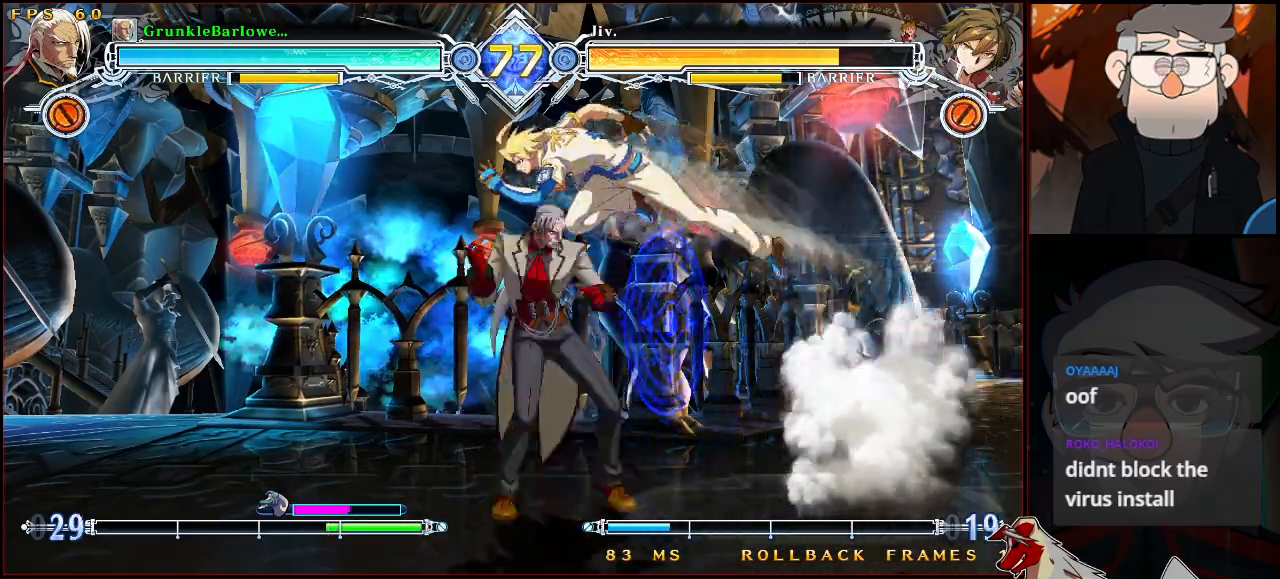
Gameplay with a controller (arcade stick); each line is a JSON object with the inputs held at the frame after it. "events" lists button and stick changes between this image and that frame as [ms after this image, input, new state], when the widget could be followed in between. Not read: L3 R3.
{"buttons": [], "left_stick": "center", "events": [[33, "SQUARE", "down"], [83, "SQUARE", "up"], [183, "left_stick", "left"], [350, "left_stick", "center"]]}
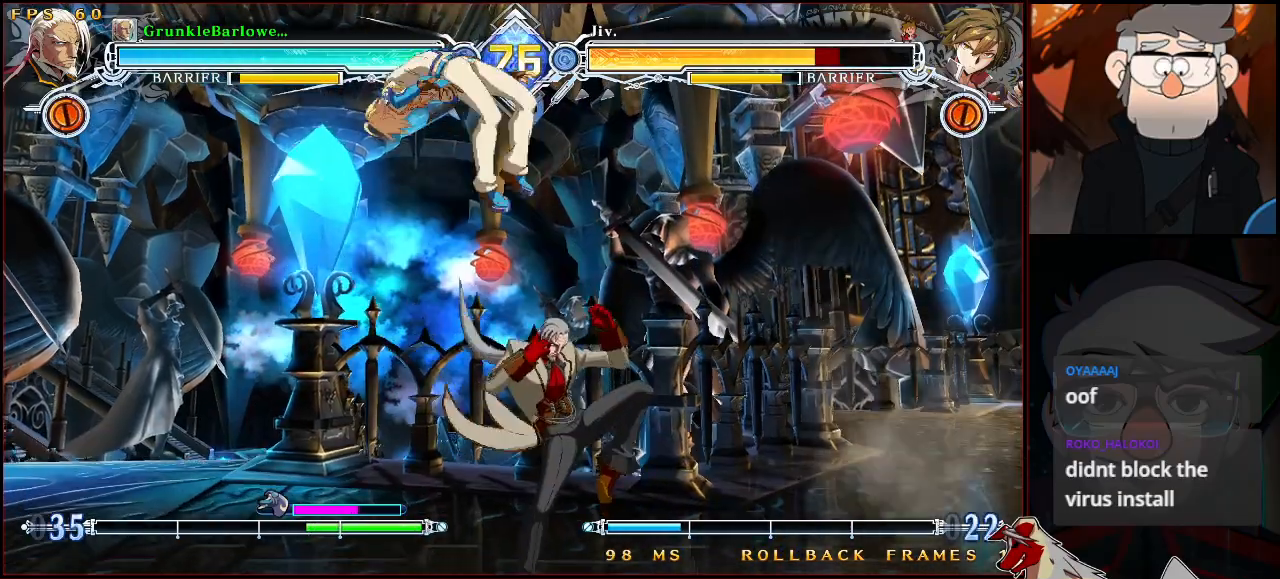
{"buttons": [], "left_stick": "up-left", "events": [[200, "SQUARE", "down"], [267, "SQUARE", "up"], [317, "left_stick", "up-left"]]}
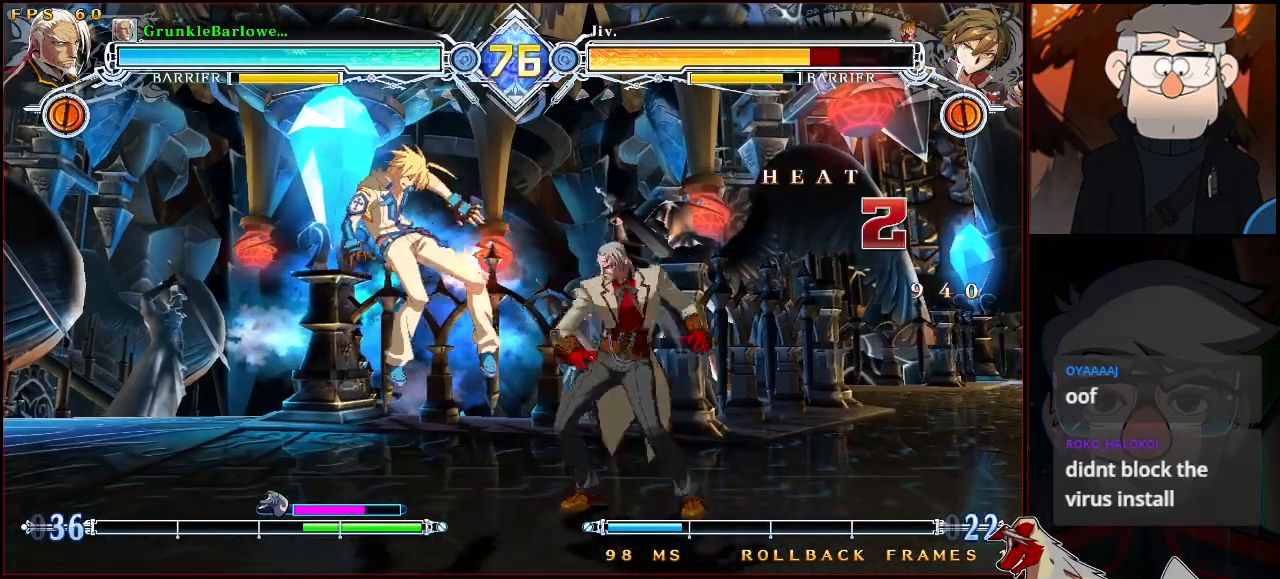
{"buttons": [], "left_stick": "center", "events": [[17, "SQUARE", "down"], [33, "left_stick", "center"], [100, "SQUARE", "up"], [183, "TRIANGLE", "down"], [433, "TRIANGLE", "up"]]}
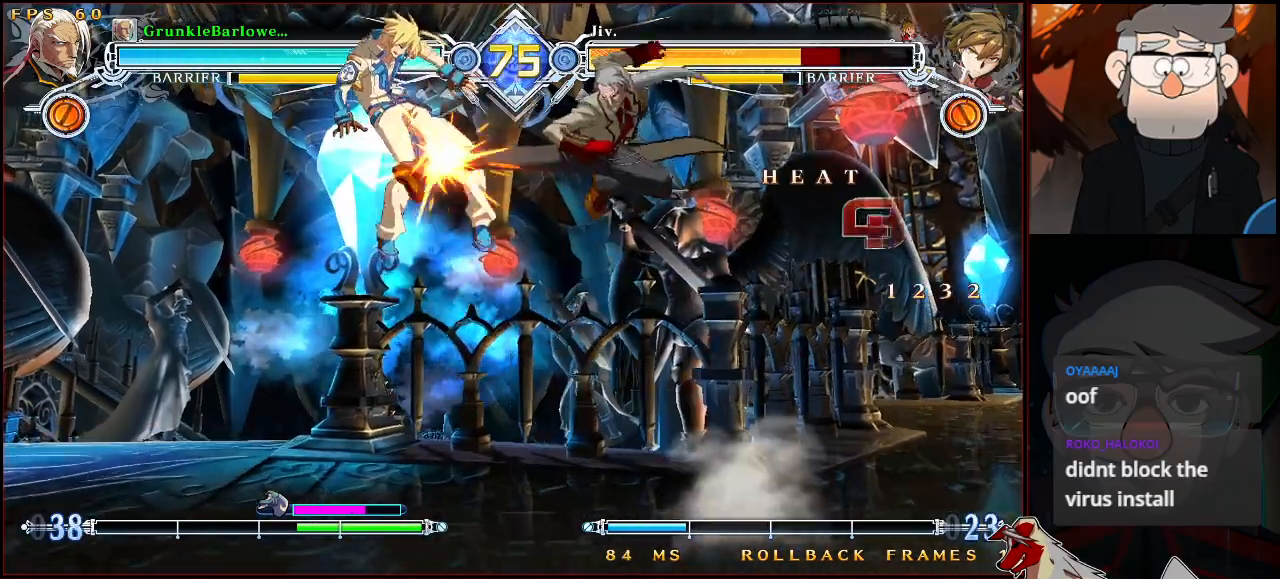
{"buttons": [], "left_stick": "center", "events": [[83, "left_stick", "up-left"], [183, "TRIANGLE", "down"], [183, "left_stick", "center"], [267, "TRIANGLE", "up"], [400, "R1", "down"], [483, "R1", "up"]]}
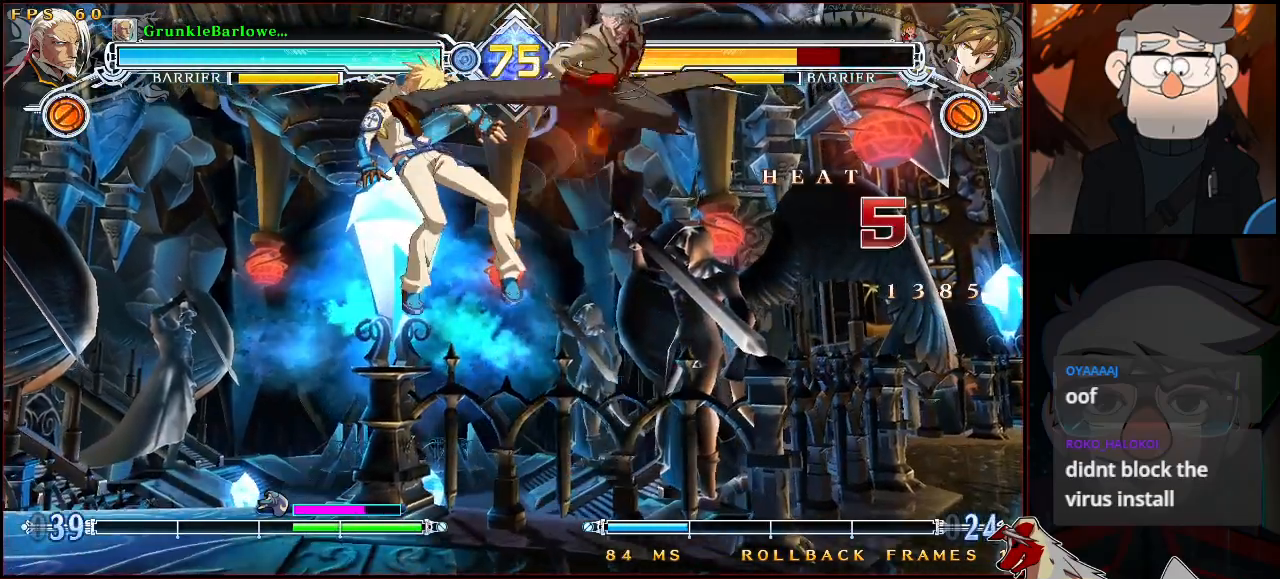
{"buttons": [], "left_stick": "center", "events": []}
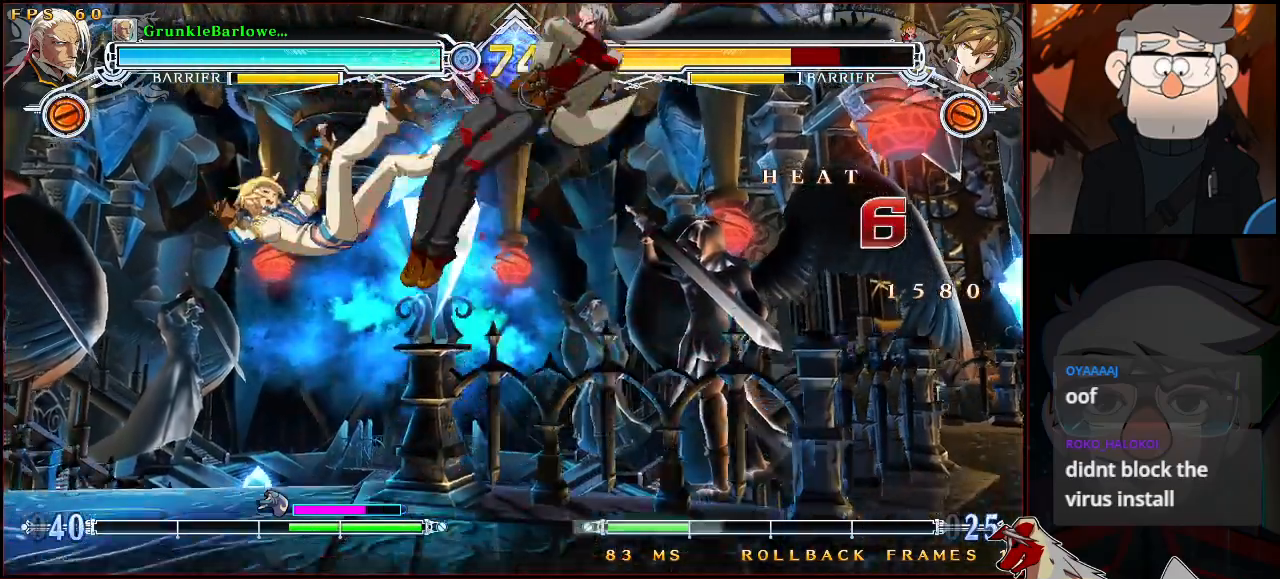
{"buttons": [], "left_stick": "center", "events": [[183, "left_stick", "left"], [233, "left_stick", "center"], [333, "left_stick", "left"], [467, "left_stick", "center"]]}
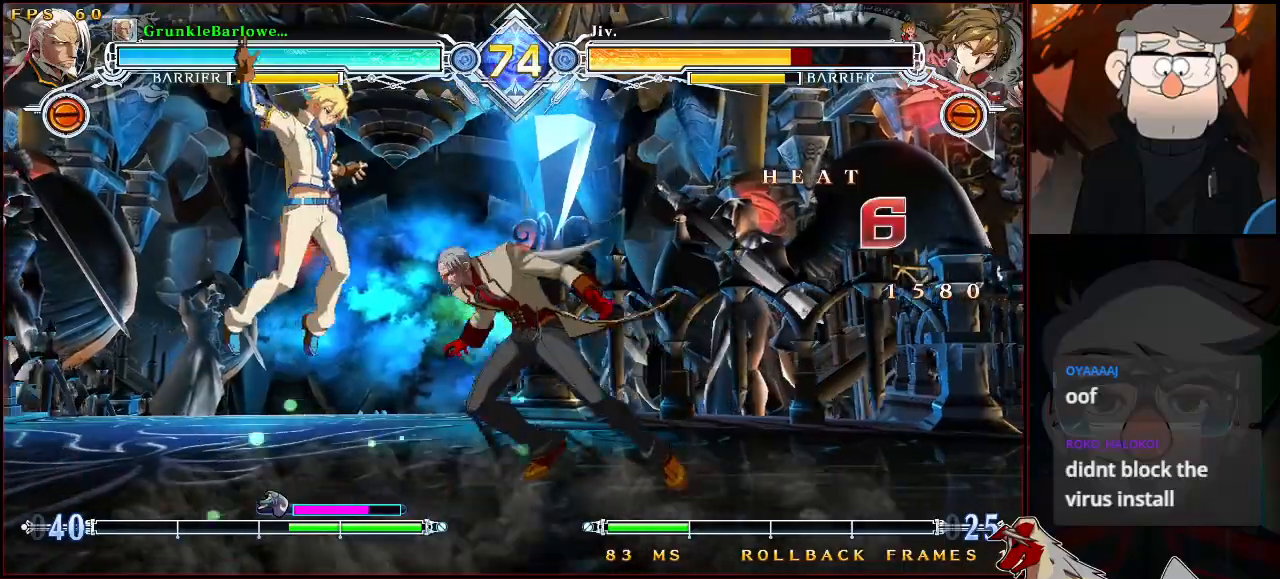
{"buttons": [], "left_stick": "down-right", "events": [[233, "left_stick", "down-right"]]}
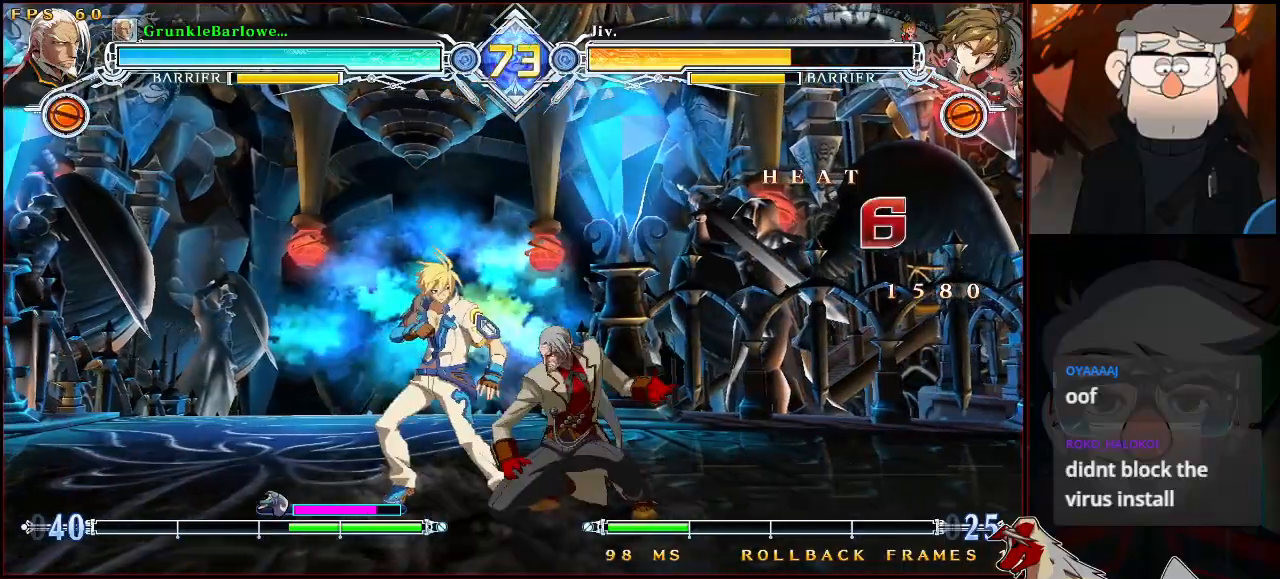
{"buttons": ["CROSS"], "left_stick": "down-right", "events": [[17, "SQUARE", "down"], [100, "SQUARE", "up"], [233, "CROSS", "down"], [350, "CROSS", "up"], [483, "CROSS", "down"]]}
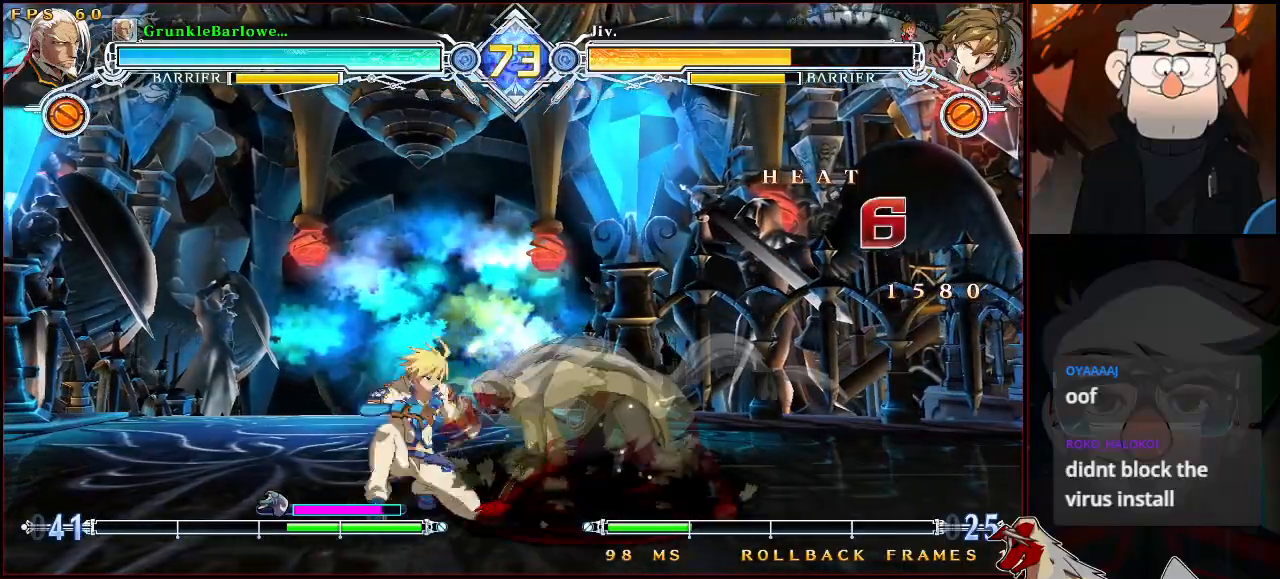
{"buttons": [], "left_stick": "center", "events": [[17, "R1", "down"], [67, "SQUARE", "down"], [83, "left_stick", "center"], [100, "CROSS", "up"], [133, "R1", "up"], [150, "SQUARE", "up"], [350, "R1", "down"], [433, "R1", "up"]]}
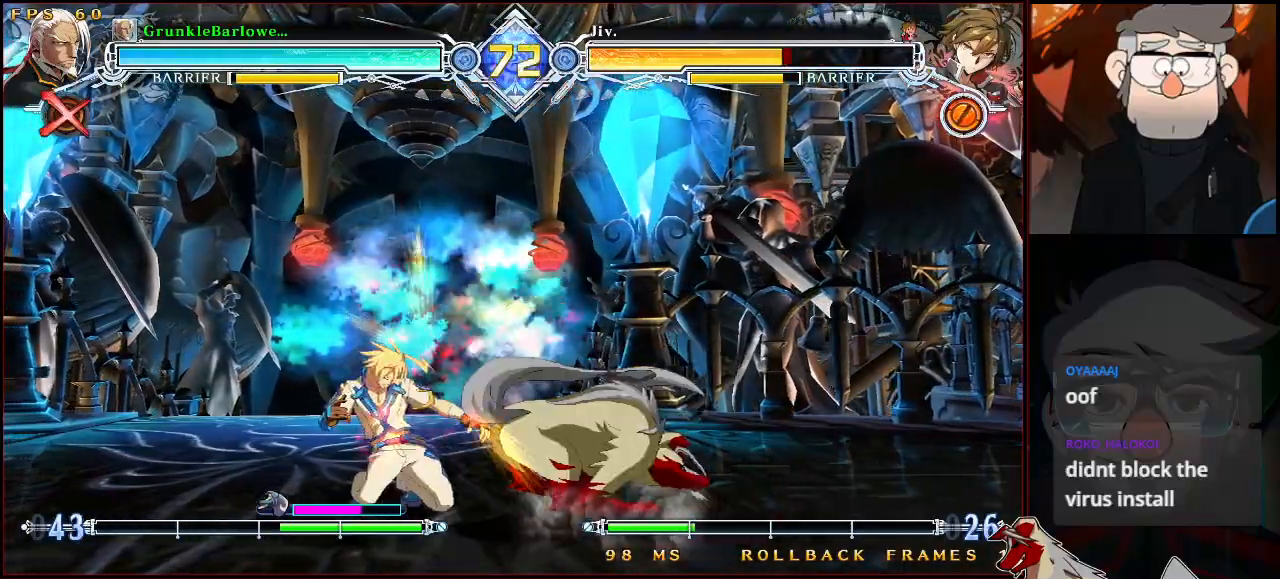
{"buttons": ["SQUARE"], "left_stick": "center", "events": [[67, "left_stick", "left"], [150, "CROSS", "down"], [217, "left_stick", "center"], [233, "CROSS", "up"], [450, "SQUARE", "down"]]}
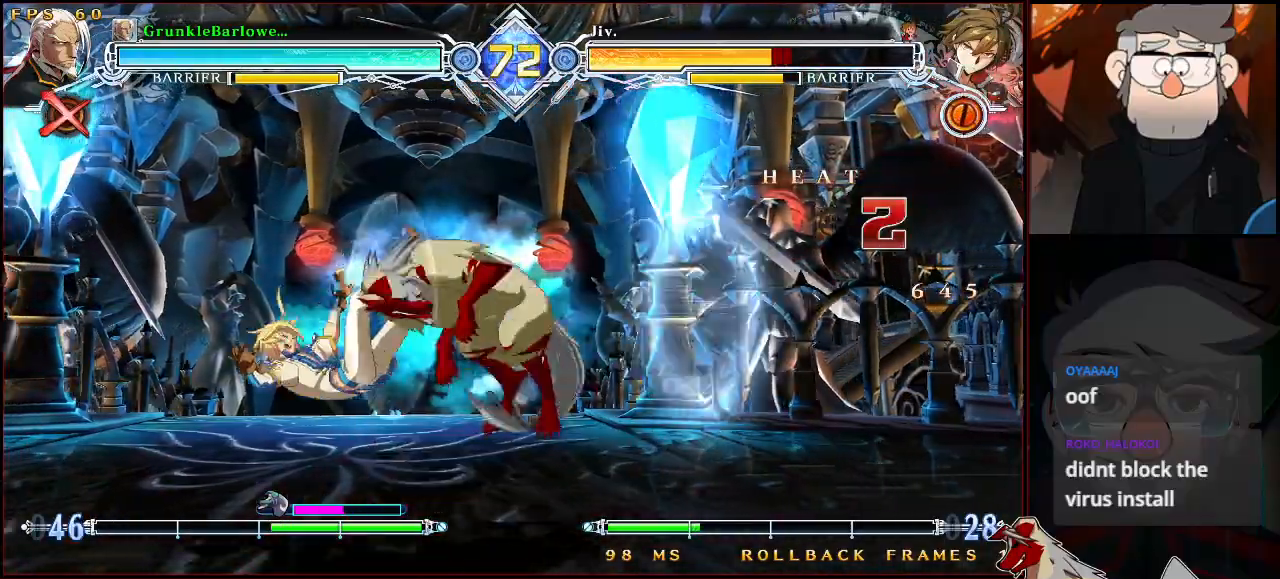
{"buttons": [], "left_stick": "center", "events": [[17, "SQUARE", "up"], [250, "CROSS", "down"], [317, "TRIANGLE", "down"], [350, "CROSS", "up"], [433, "TRIANGLE", "up"]]}
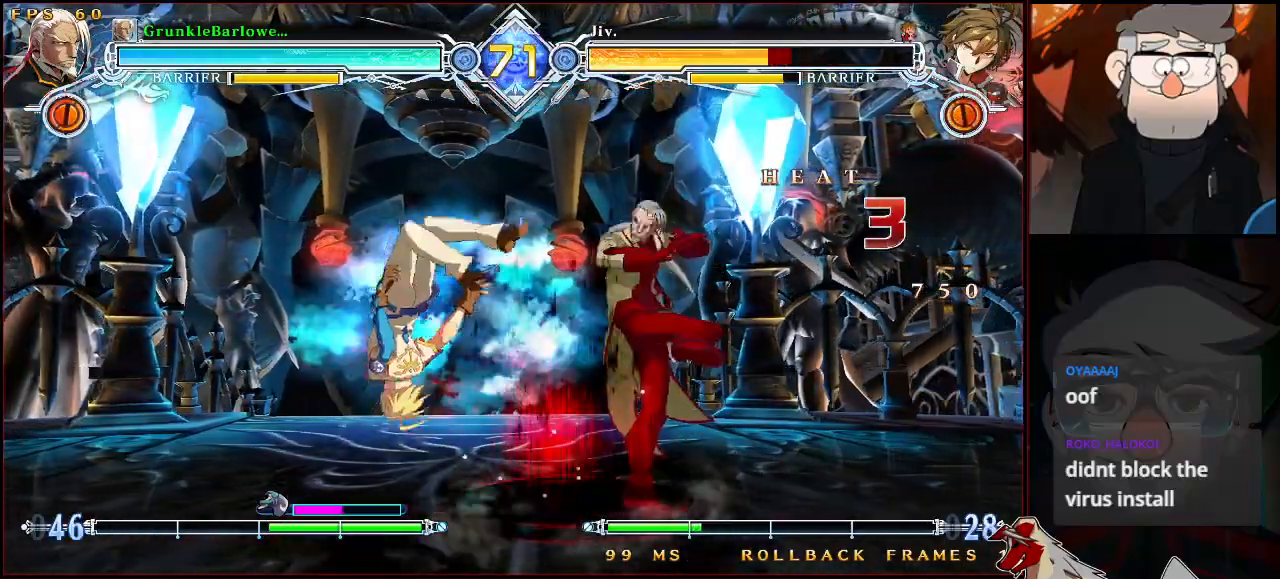
{"buttons": [], "left_stick": "up", "events": [[100, "left_stick", "down"], [133, "R1", "down"], [233, "left_stick", "center"], [267, "R1", "up"], [483, "left_stick", "up"]]}
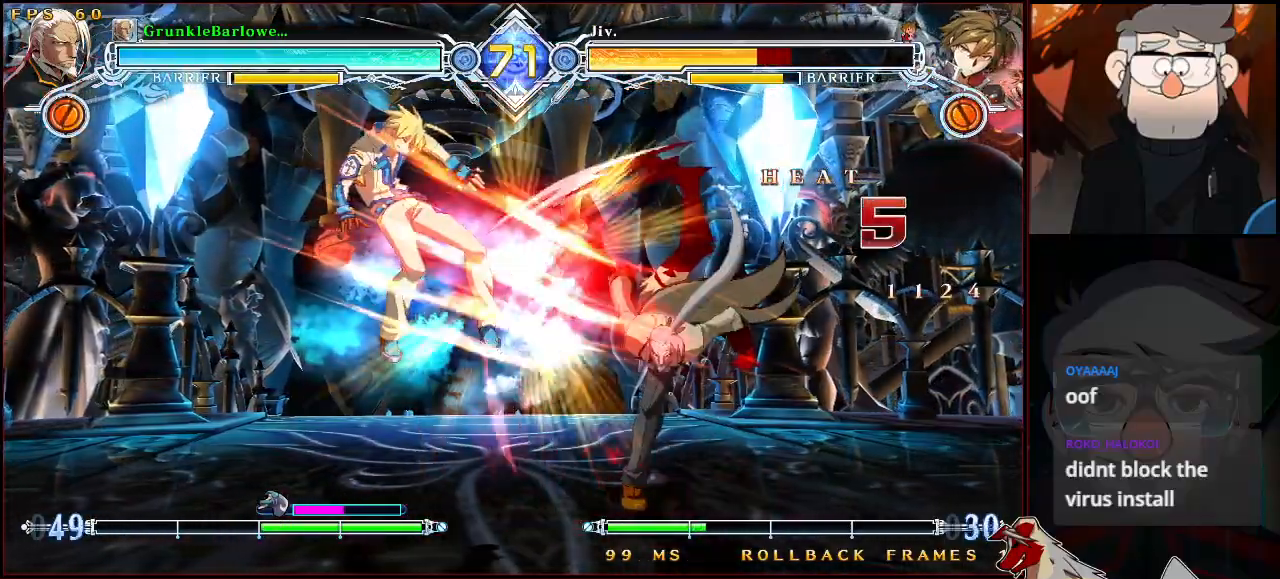
{"buttons": [], "left_stick": "up-left", "events": [[100, "left_stick", "down-left"], [183, "left_stick", "down-right"], [233, "TRIANGLE", "down"], [267, "left_stick", "center"], [317, "TRIANGLE", "up"], [467, "left_stick", "up-left"]]}
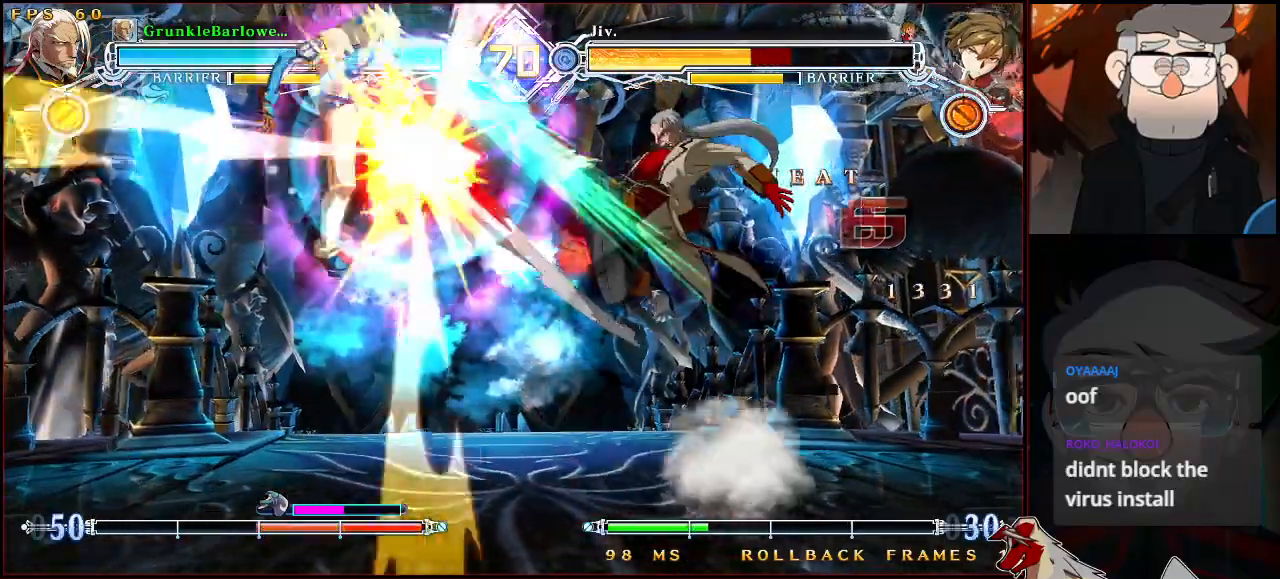
{"buttons": [], "left_stick": "center", "events": [[17, "CROSS", "down"], [100, "left_stick", "center"], [117, "CROSS", "up"]]}
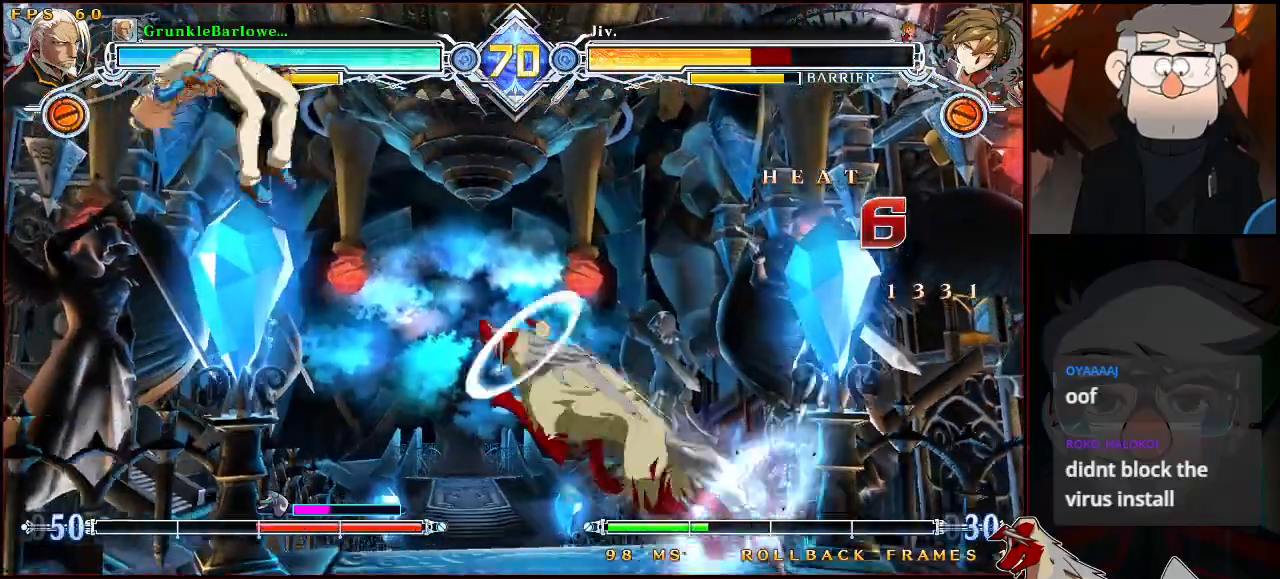
{"buttons": [], "left_stick": "center", "events": [[83, "TRIANGLE", "down"], [167, "TRIANGLE", "up"]]}
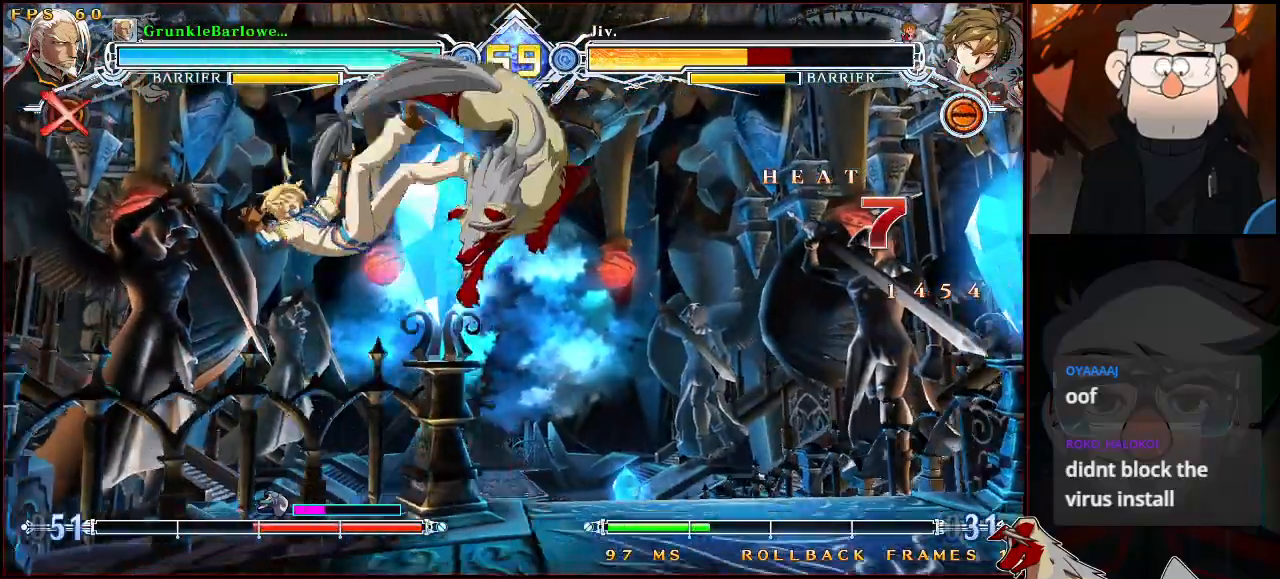
{"buttons": [], "left_stick": "left", "events": [[100, "TRIANGLE", "down"], [183, "TRIANGLE", "up"], [483, "left_stick", "left"]]}
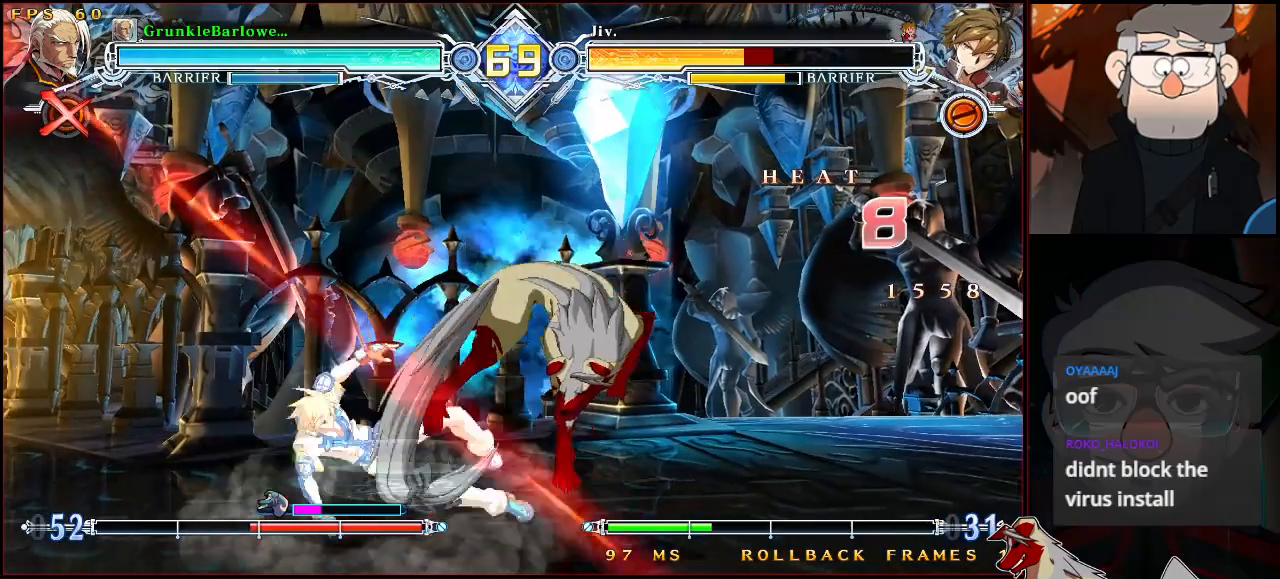
{"buttons": [], "left_stick": "center", "events": [[17, "CROSS", "down"], [117, "left_stick", "center"], [133, "CROSS", "up"], [267, "CROSS", "down"], [317, "CROSS", "up"], [400, "TRIANGLE", "down"], [400, "left_stick", "down"], [483, "TRIANGLE", "up"], [483, "left_stick", "center"]]}
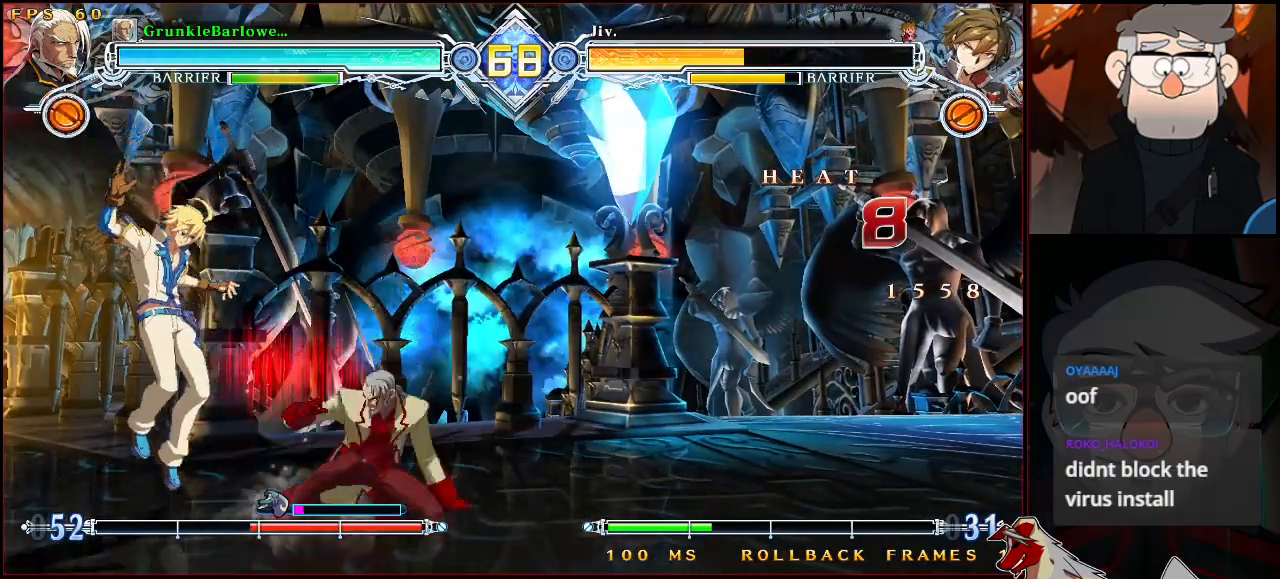
{"buttons": [], "left_stick": "center", "events": [[67, "R1", "down"], [400, "R1", "up"]]}
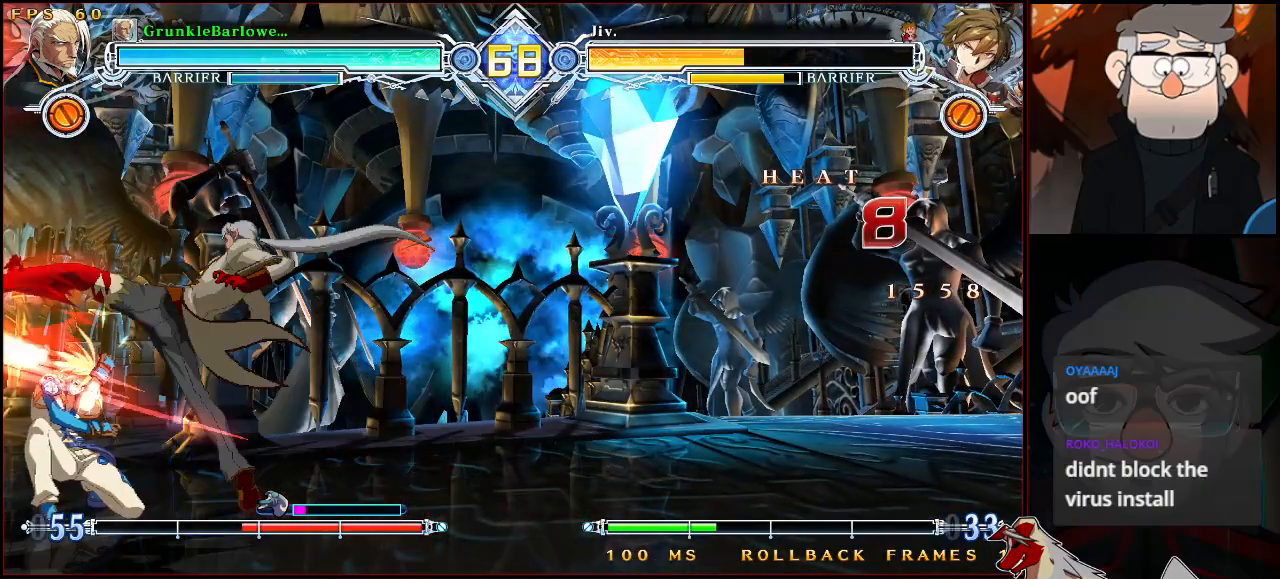
{"buttons": [], "left_stick": "center", "events": [[67, "left_stick", "left"], [100, "R1", "down"], [300, "left_stick", "center"], [483, "R1", "up"]]}
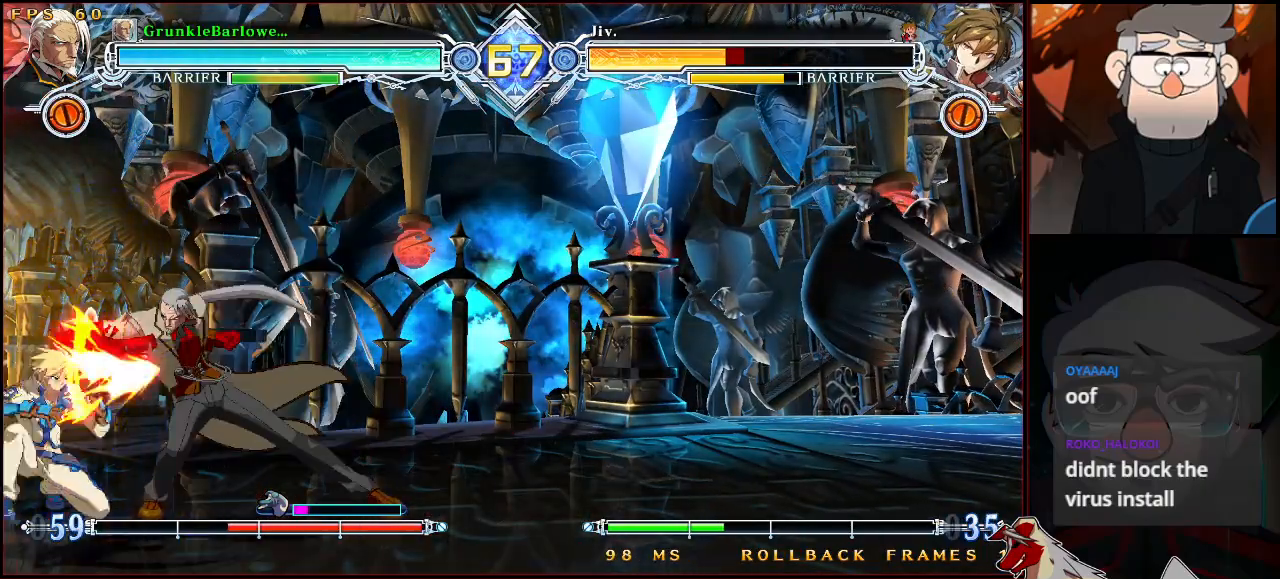
{"buttons": [], "left_stick": "center", "events": [[33, "left_stick", "left"], [83, "TRIANGLE", "down"], [150, "left_stick", "center"], [183, "TRIANGLE", "up"]]}
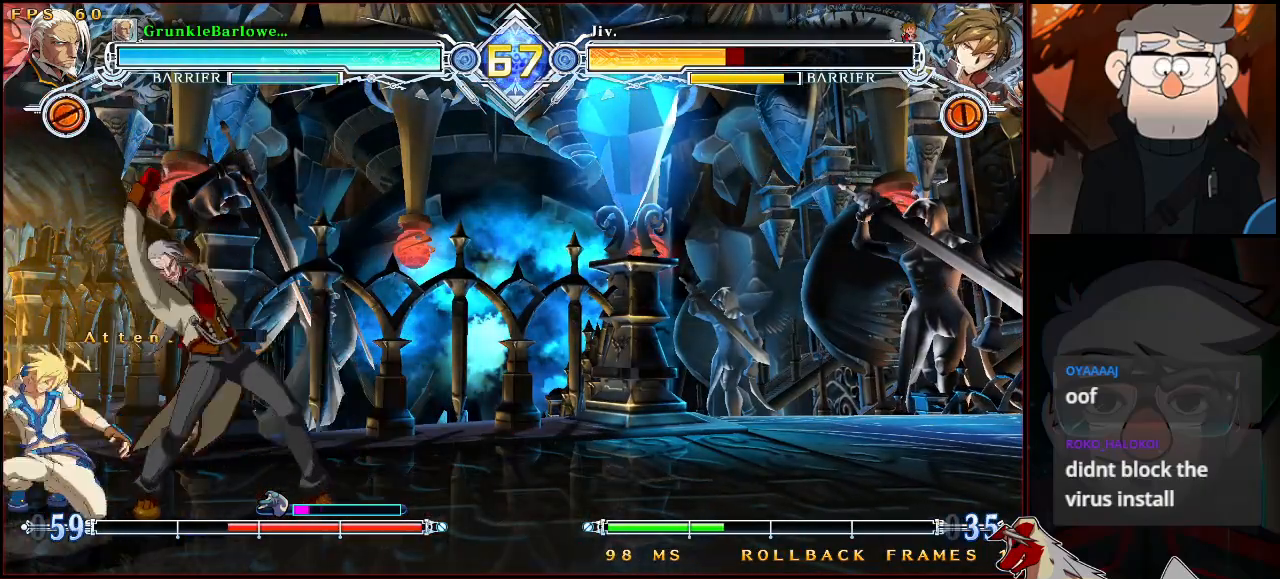
{"buttons": ["SQUARE"], "left_stick": "center", "events": [[117, "CROSS", "down"], [250, "CROSS", "up"], [417, "SQUARE", "down"]]}
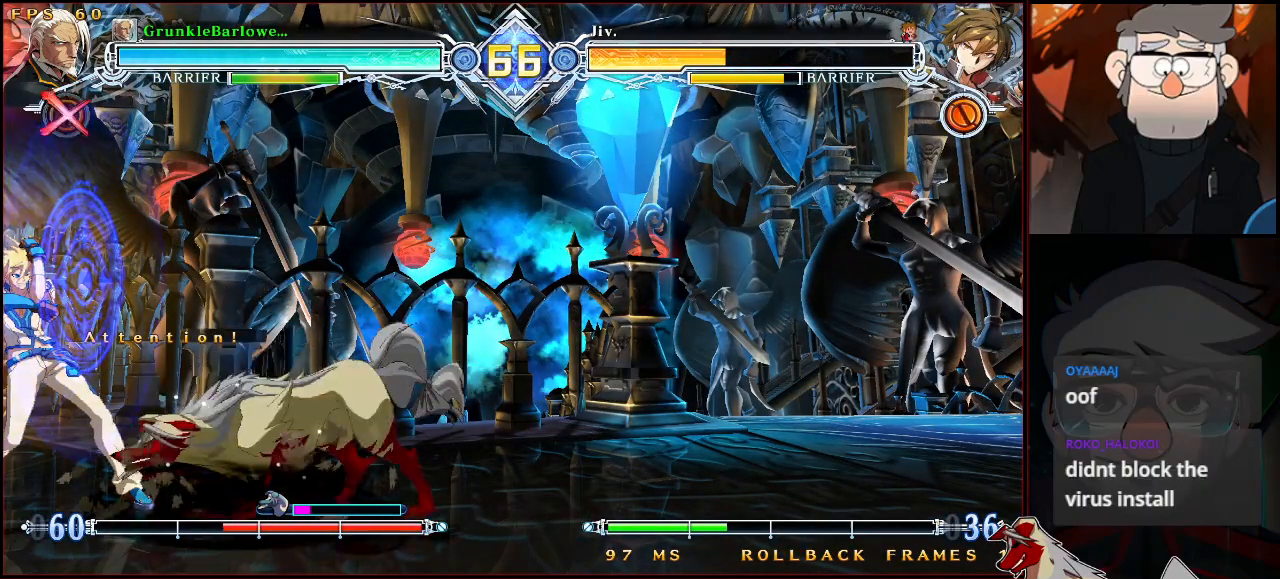
{"buttons": ["R1"], "left_stick": "left", "events": [[17, "SQUARE", "up"], [150, "SQUARE", "down"], [250, "SQUARE", "up"], [283, "left_stick", "left"], [433, "R1", "down"]]}
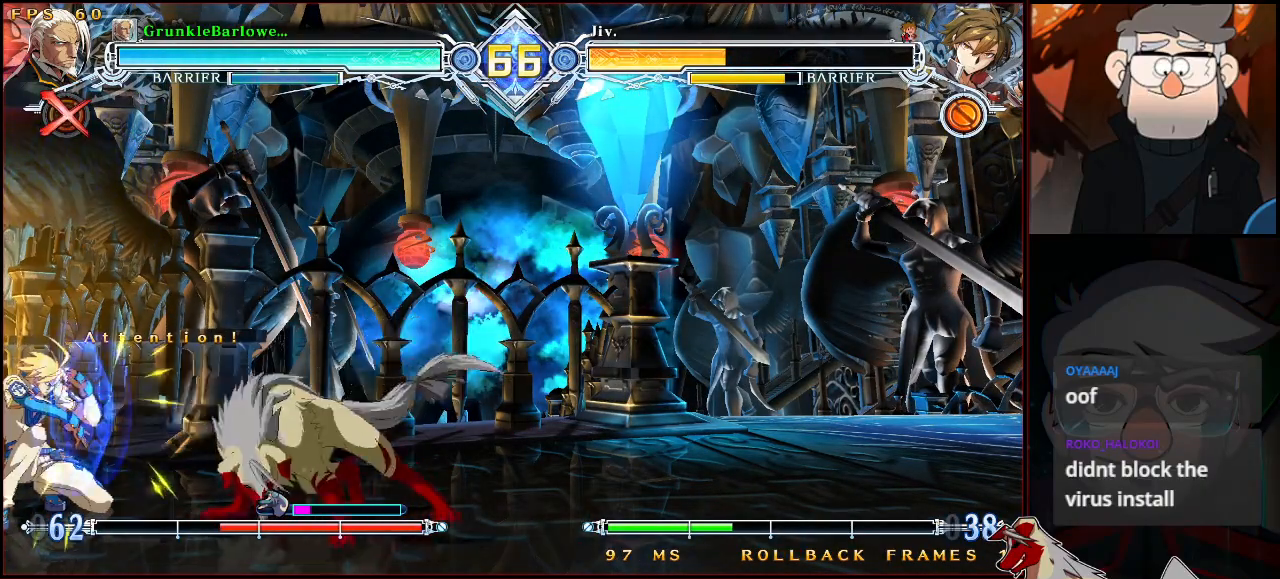
{"buttons": ["R1"], "left_stick": "center", "events": [[50, "R1", "up"], [200, "R1", "down"], [200, "SQUARE", "down"], [200, "TRIANGLE", "down"], [317, "R1", "up"], [317, "SQUARE", "up"], [317, "TRIANGLE", "up"], [433, "R1", "down"], [467, "left_stick", "center"]]}
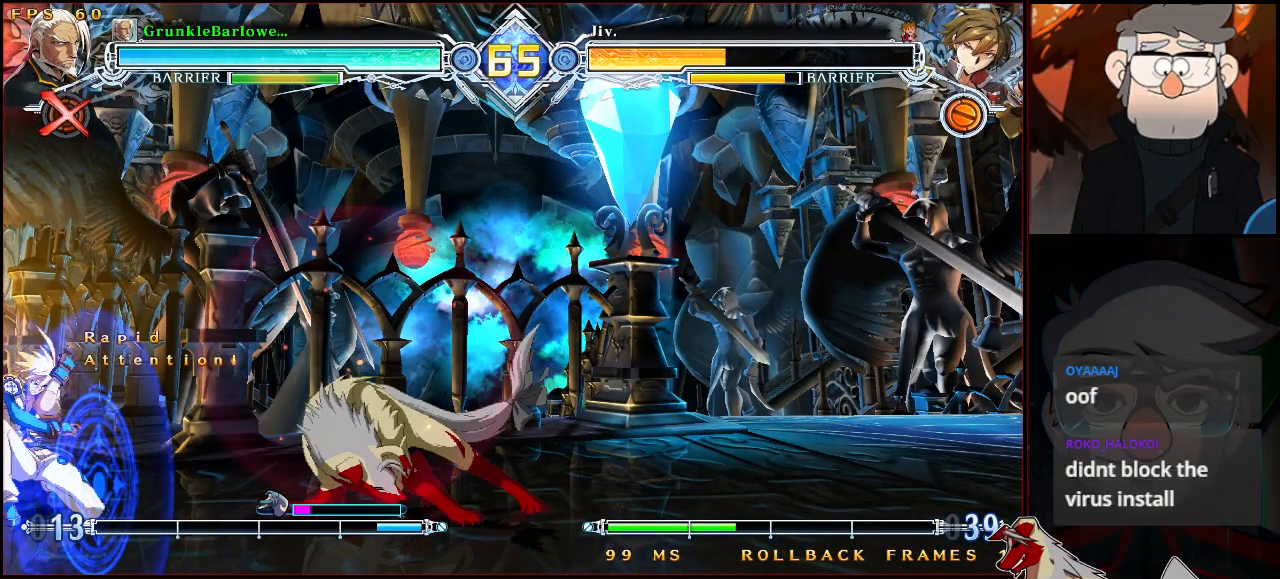
{"buttons": [], "left_stick": "center", "events": [[33, "R1", "up"], [50, "left_stick", "down"], [183, "SQUARE", "down"], [183, "left_stick", "center"], [267, "SQUARE", "up"]]}
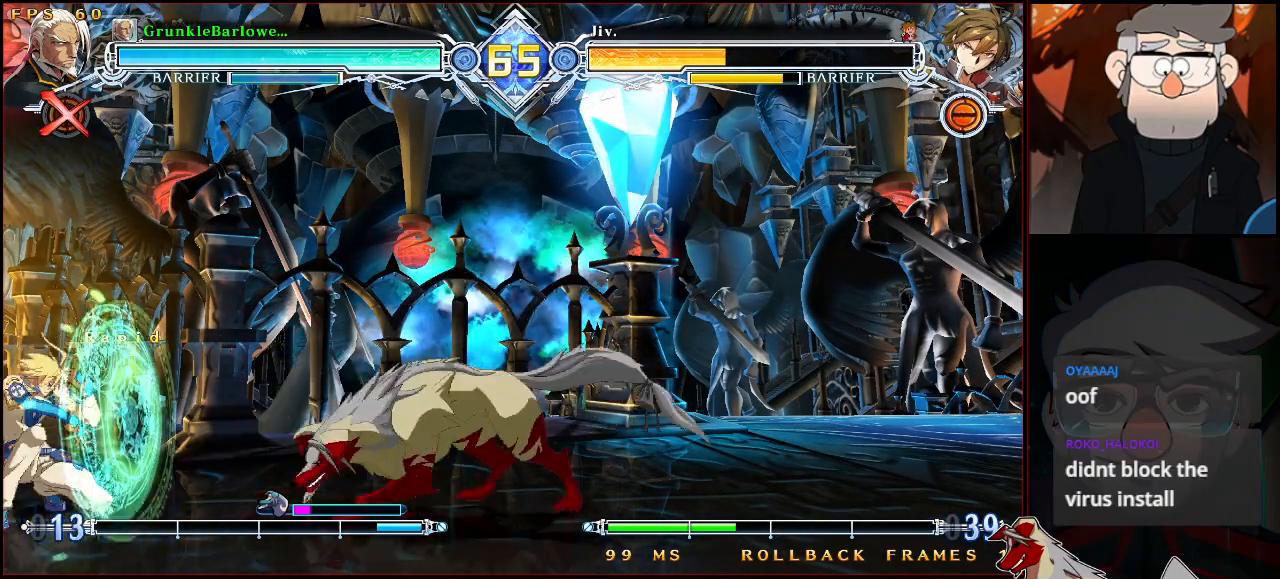
{"buttons": [], "left_stick": "center", "events": [[17, "left_stick", "up-left"], [117, "left_stick", "left"], [217, "left_stick", "center"], [233, "SQUARE", "down"], [300, "SQUARE", "up"]]}
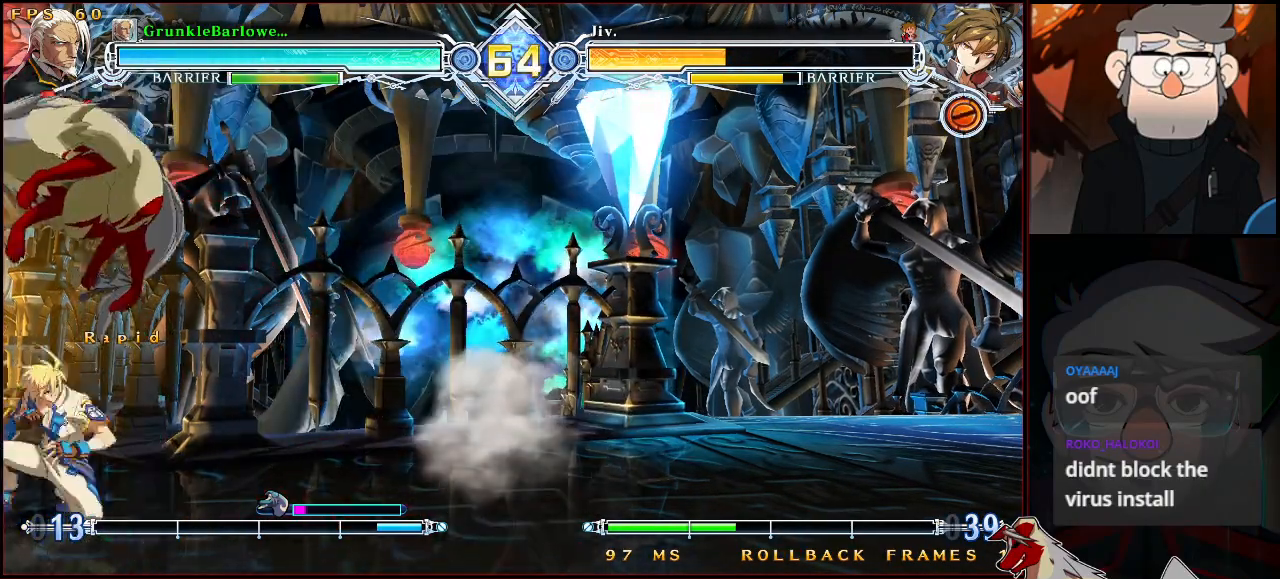
{"buttons": [], "left_stick": "down-right", "events": [[17, "SQUARE", "down"], [100, "SQUARE", "up"], [467, "left_stick", "down-right"]]}
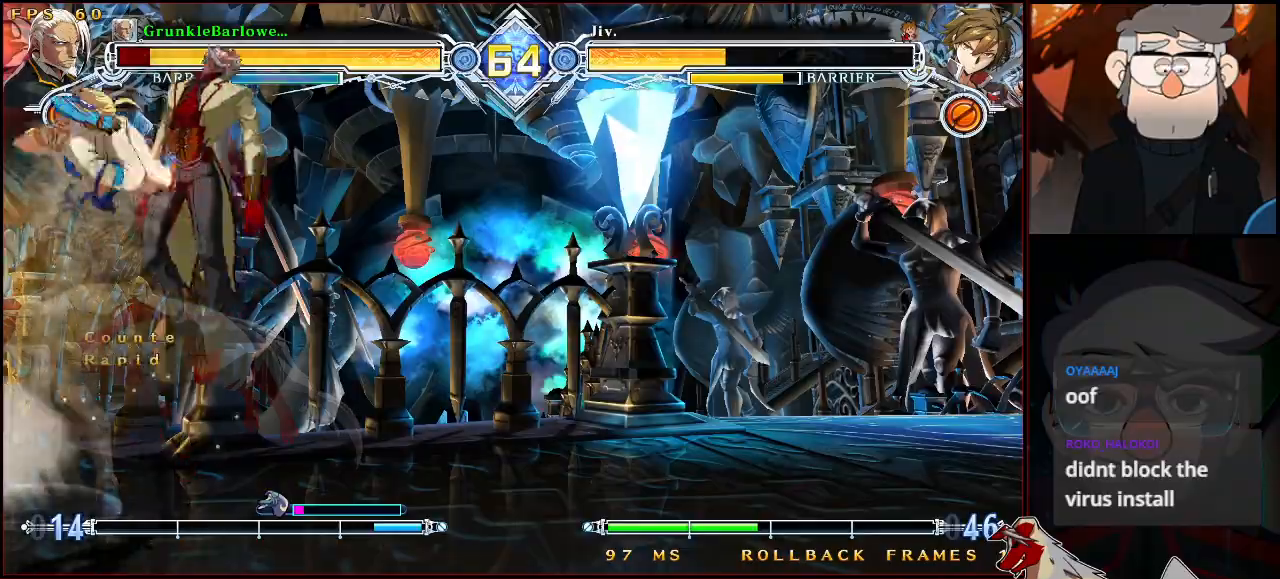
{"buttons": ["SQUARE", "TRIANGLE"], "left_stick": "down-right", "events": [[67, "SQUARE", "down"], [67, "TRIANGLE", "down"]]}
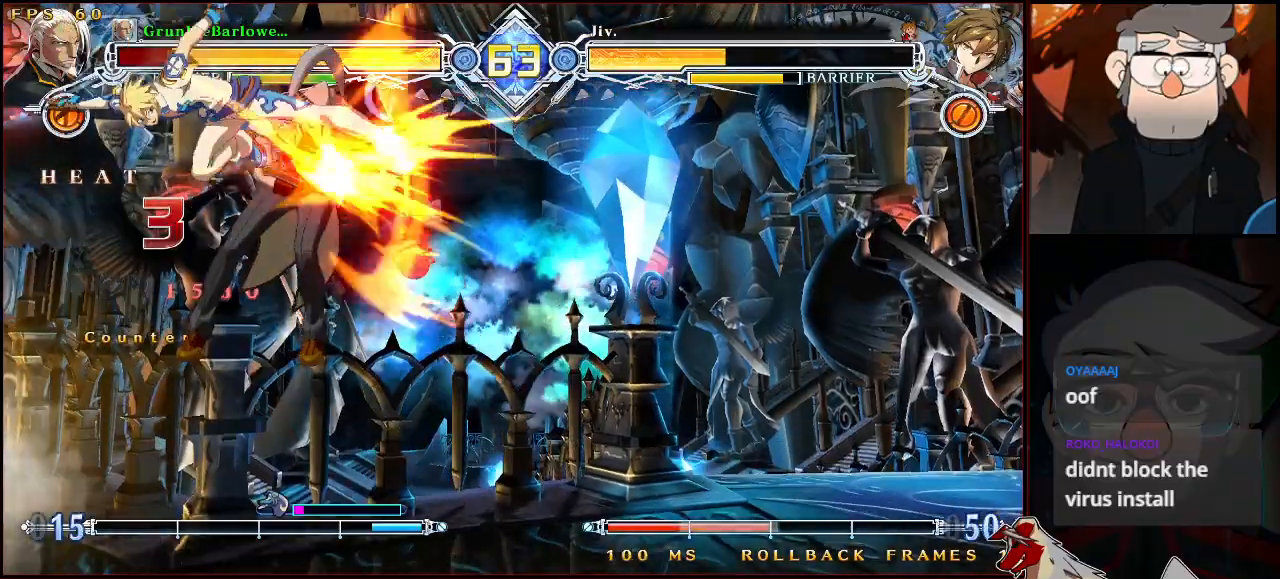
{"buttons": [], "left_stick": "down-right", "events": [[17, "left_stick", "center"], [150, "left_stick", "right"], [183, "SQUARE", "up"], [200, "TRIANGLE", "up"], [200, "left_stick", "down-right"]]}